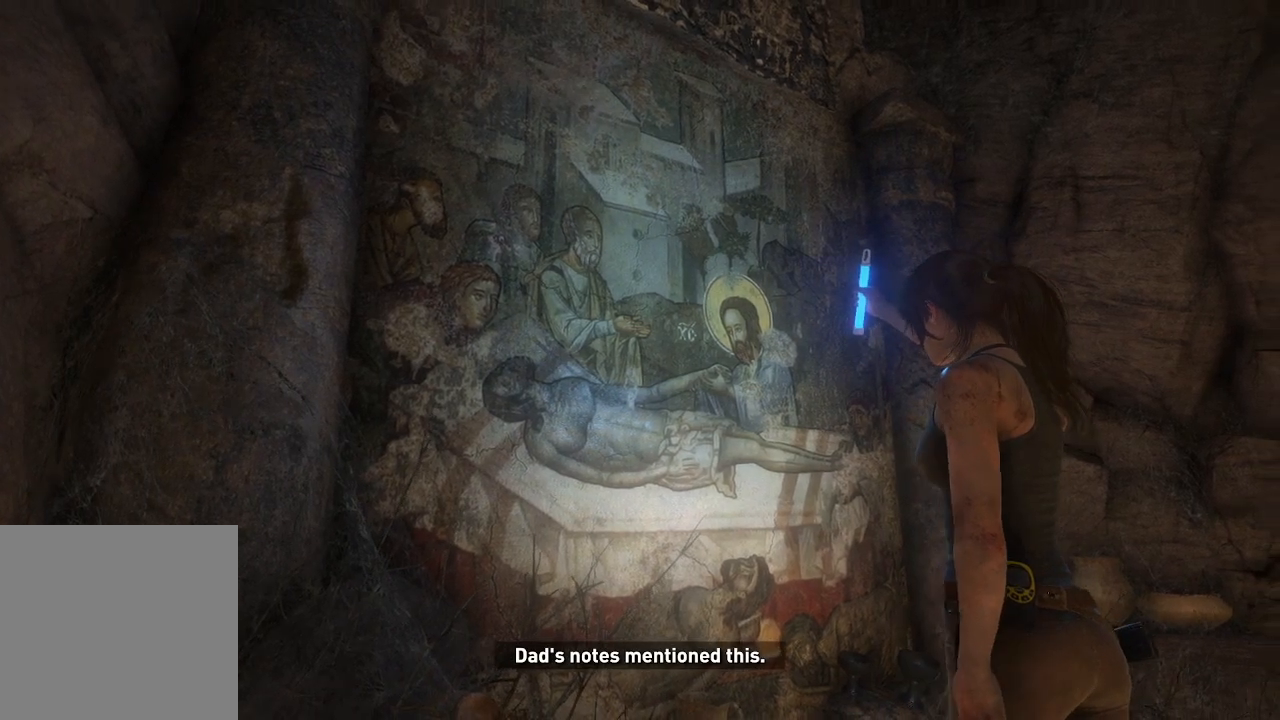
Gameplay with a controller (Xbox layout); each line is a JSON object with the inputs held at the frame after it (dt_ms = milliseconds from this image to that frame). "events" lists button and stick changes between this image and that frame as [ms after this image, input, new state], when the widget could be followed in between. Not read: B.
{"dt_ms": 500, "buttons": [], "left_stick": "right", "right_stick": "center", "events": [[100, "left_stick", "right"]]}
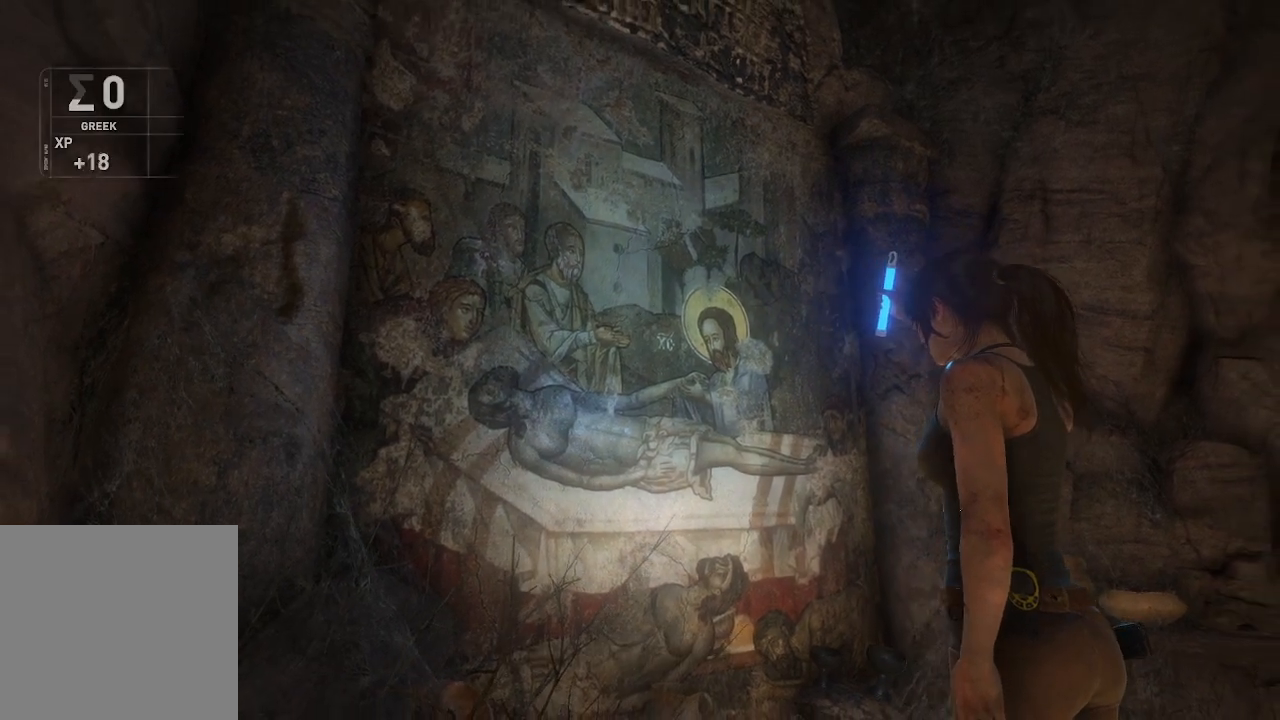
{"dt_ms": 500, "buttons": [], "left_stick": "right", "right_stick": "down", "events": [[17, "right_stick", "down"]]}
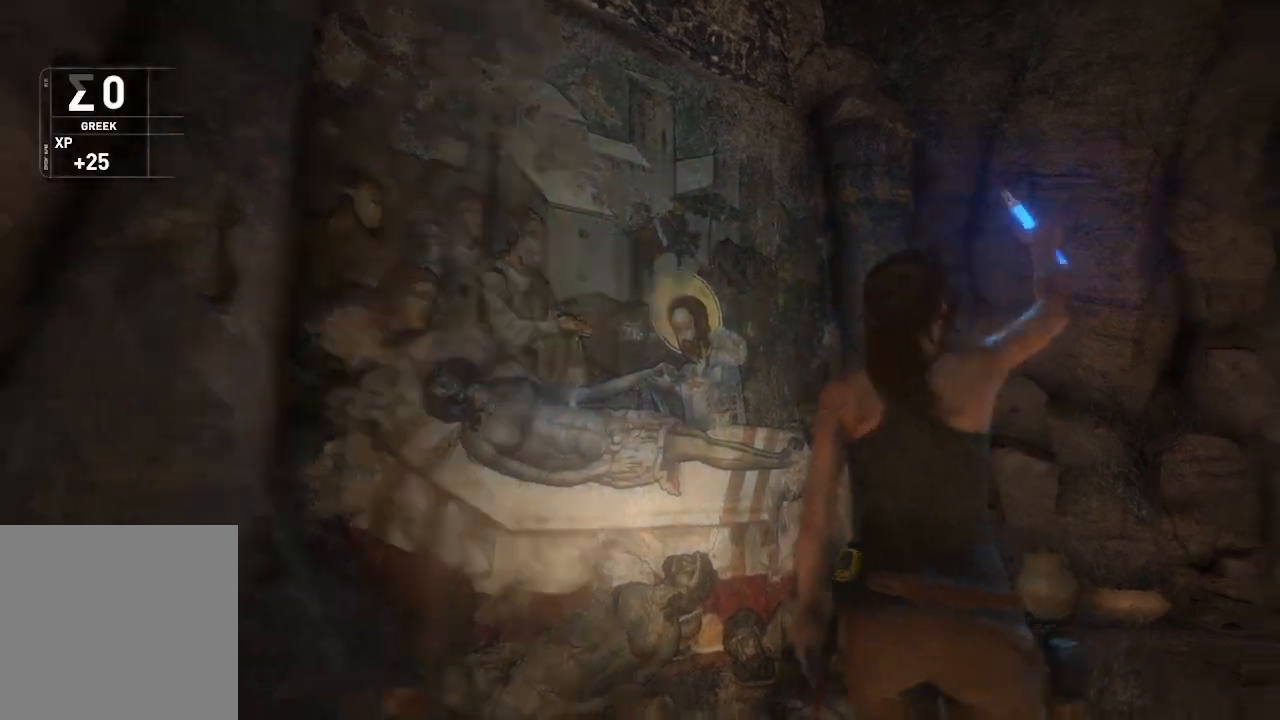
{"dt_ms": 500, "buttons": [], "left_stick": "center", "right_stick": "left", "events": [[283, "left_stick", "center"], [367, "right_stick", "left"]]}
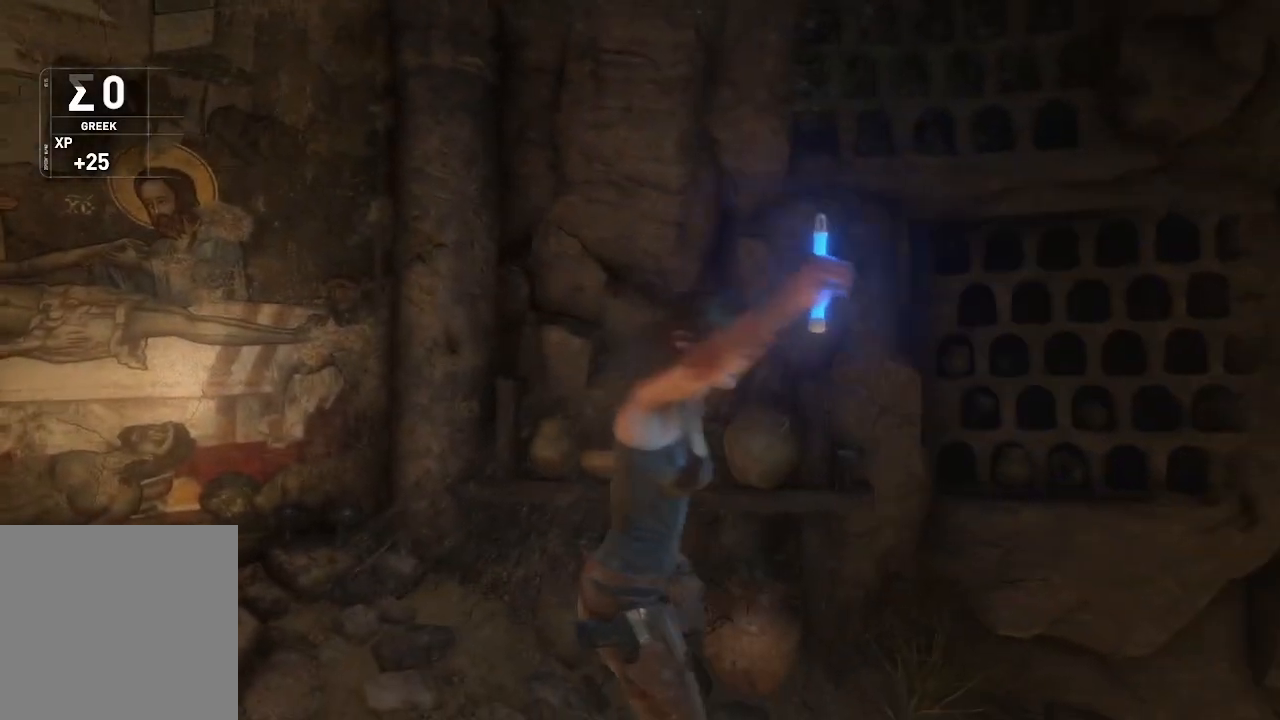
{"dt_ms": 500, "buttons": [], "left_stick": "center", "right_stick": "left", "events": [[50, "right_stick", "center"], [350, "right_stick", "left"]]}
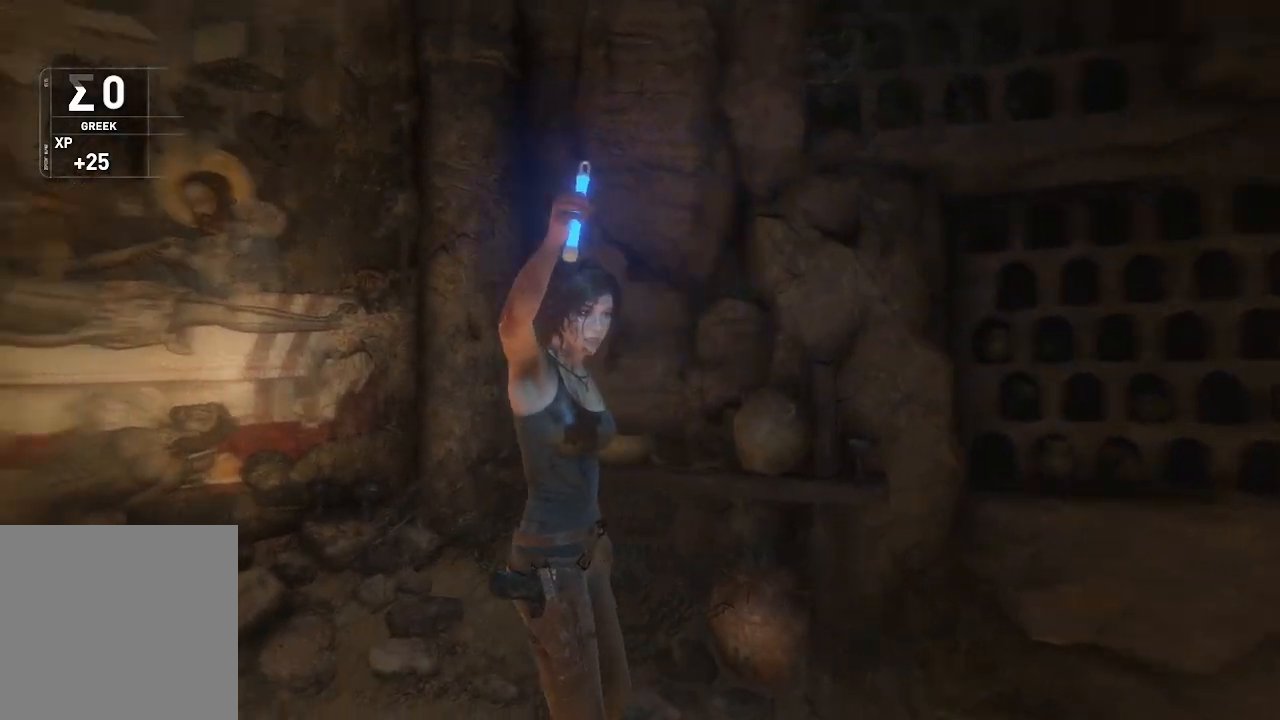
{"dt_ms": 500, "buttons": [], "left_stick": "center", "right_stick": "center", "events": [[17, "left_stick", "up-left"], [250, "right_stick", "center"], [317, "left_stick", "center"]]}
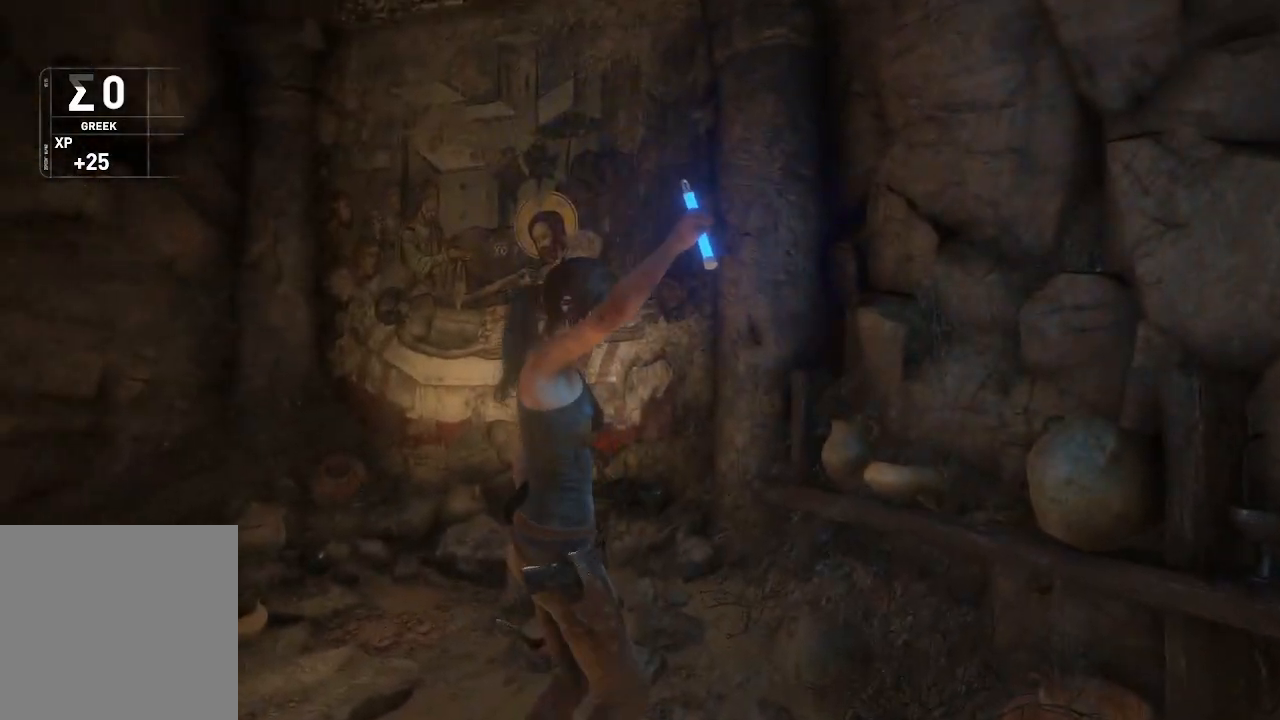
{"dt_ms": 500, "buttons": [], "left_stick": "up", "right_stick": "center", "events": [[17, "left_stick", "up"]]}
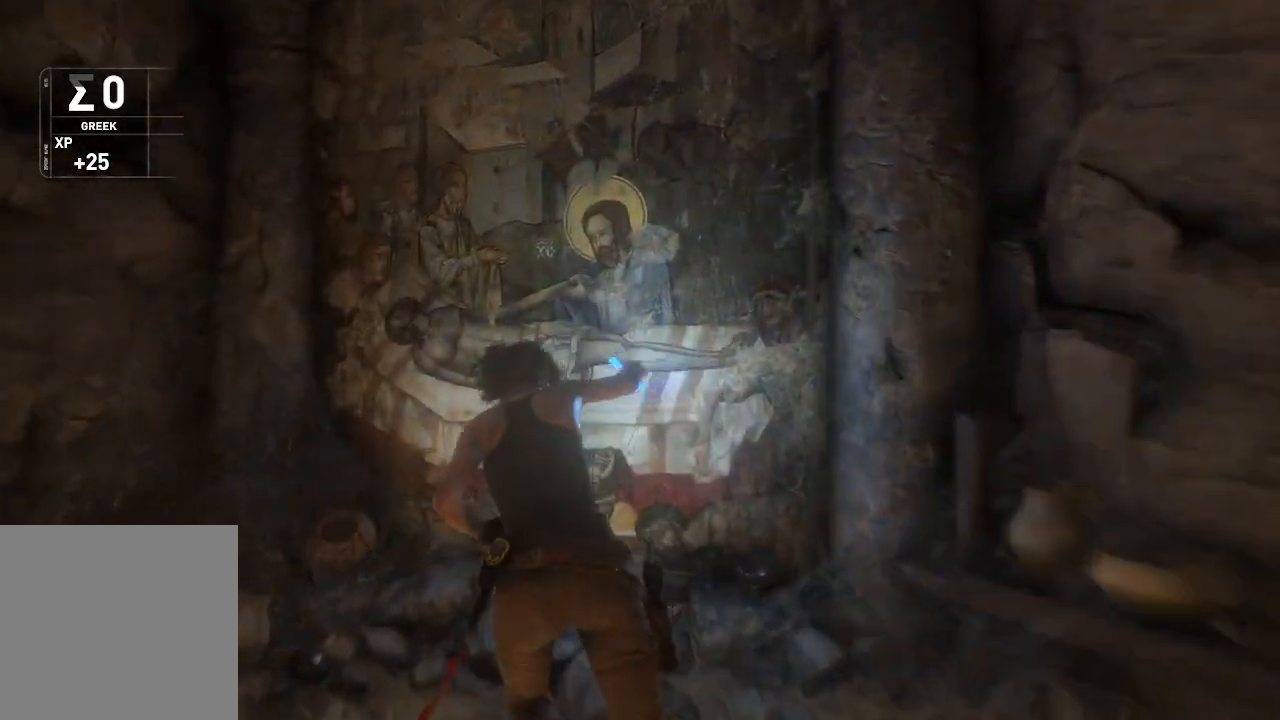
{"dt_ms": 500, "buttons": [], "left_stick": "up-right", "right_stick": "right", "events": [[17, "right_stick", "down-right"], [400, "left_stick", "up-right"], [433, "right_stick", "right"]]}
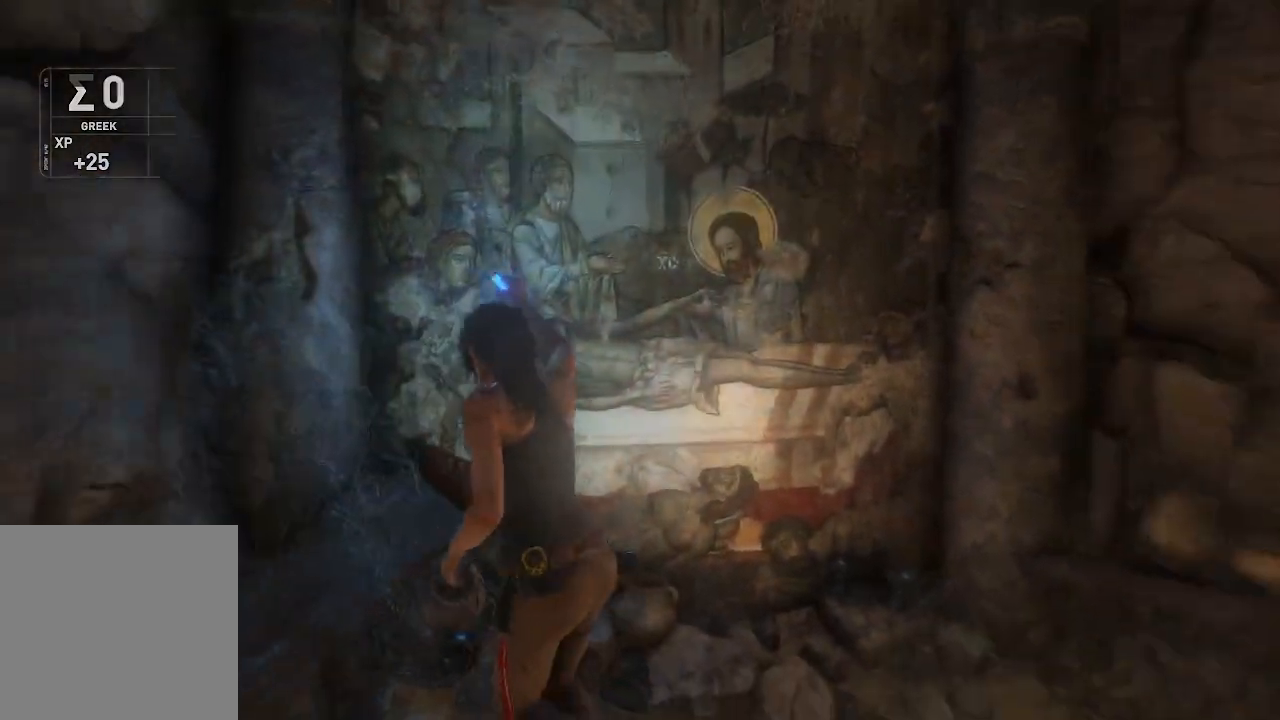
{"dt_ms": 500, "buttons": [], "left_stick": "up", "right_stick": "down-right", "events": [[50, "right_stick", "center"], [83, "left_stick", "up"], [350, "right_stick", "down-right"]]}
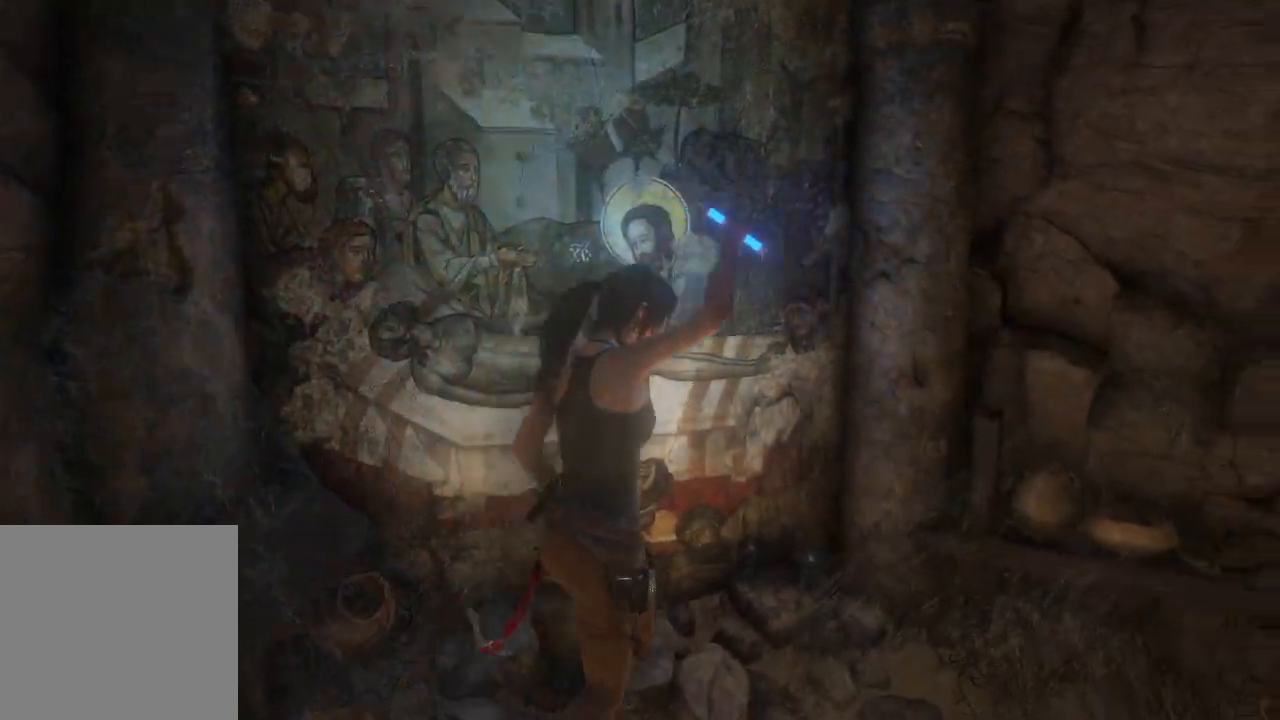
{"dt_ms": 500, "buttons": [], "left_stick": "up-right", "right_stick": "right", "events": [[33, "left_stick", "right"], [117, "right_stick", "right"], [417, "left_stick", "up-right"]]}
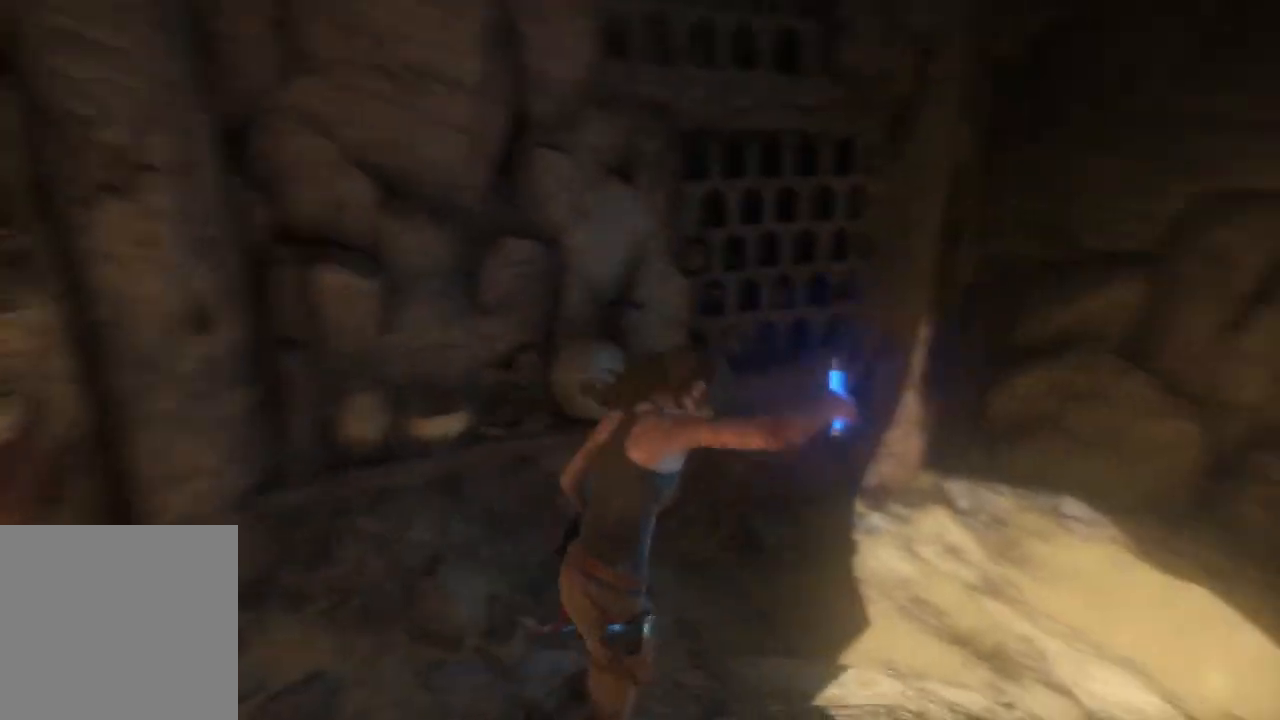
{"dt_ms": 500, "buttons": [], "left_stick": "up-right", "right_stick": "down-right", "events": [[117, "right_stick", "down-right"]]}
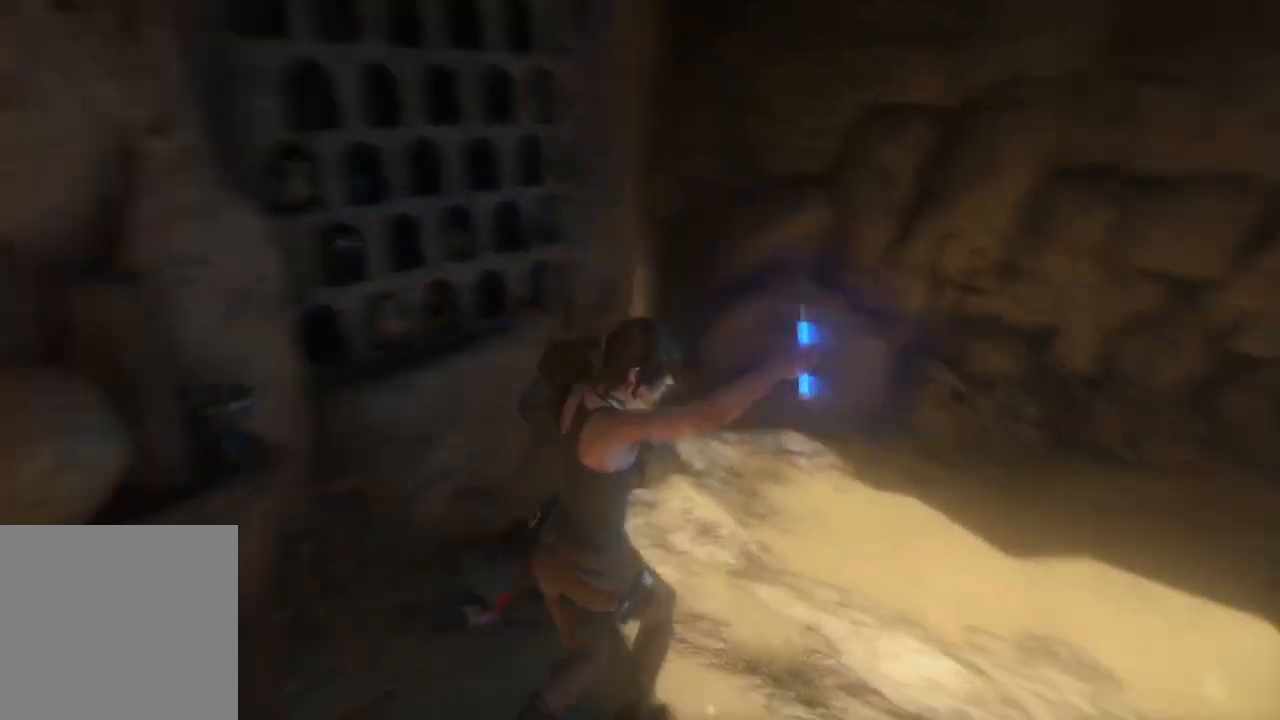
{"dt_ms": 500, "buttons": [], "left_stick": "up-right", "right_stick": "right", "events": [[183, "right_stick", "center"], [367, "right_stick", "right"]]}
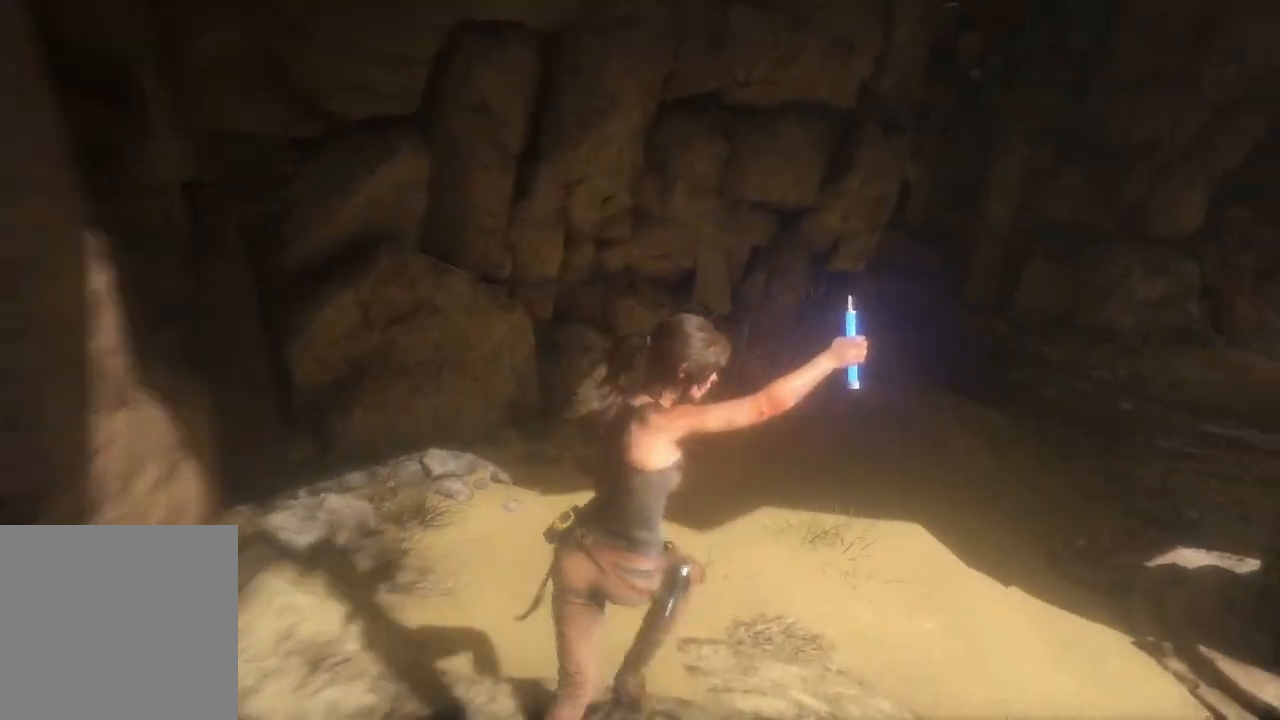
{"dt_ms": 500, "buttons": [], "left_stick": "up", "right_stick": "right", "events": [[50, "left_stick", "up"], [233, "right_stick", "center"], [383, "right_stick", "right"]]}
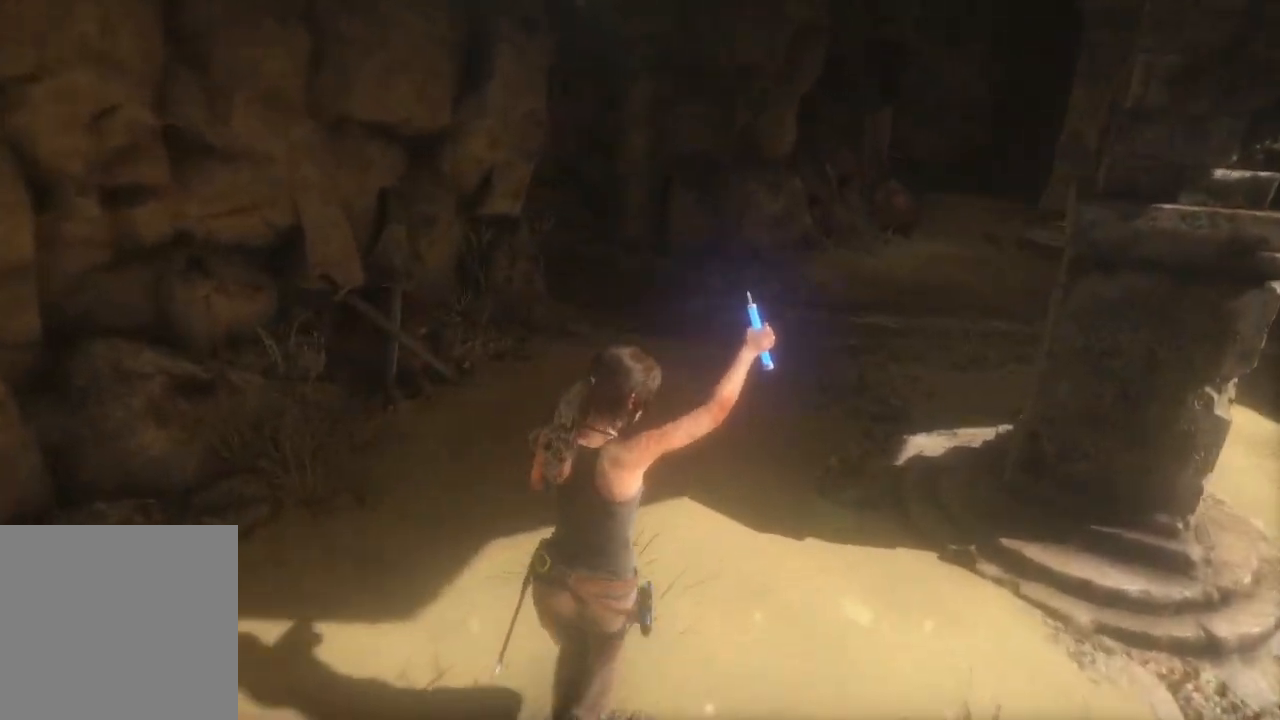
{"dt_ms": 500, "buttons": [], "left_stick": "up", "right_stick": "center", "events": [[50, "right_stick", "up-right"], [167, "right_stick", "center"]]}
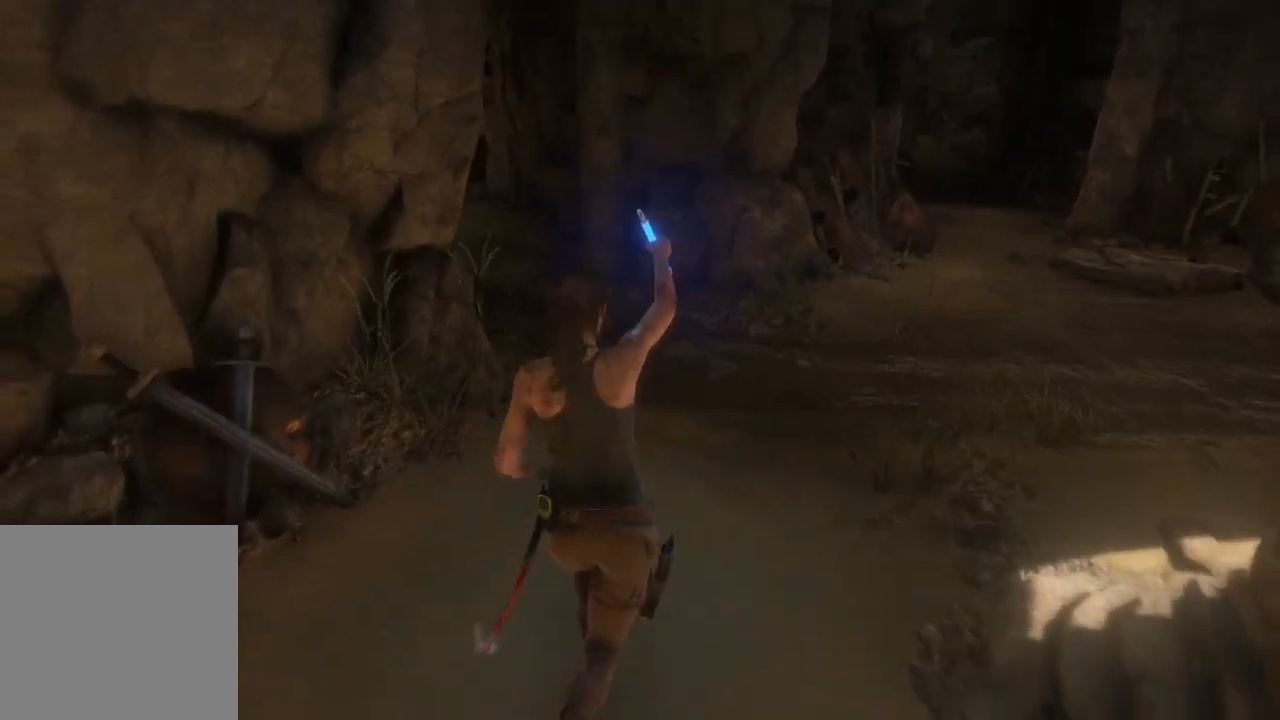
{"dt_ms": 500, "buttons": [], "left_stick": "up", "right_stick": "left", "events": [[50, "right_stick", "up"], [100, "right_stick", "up-left"], [283, "right_stick", "left"]]}
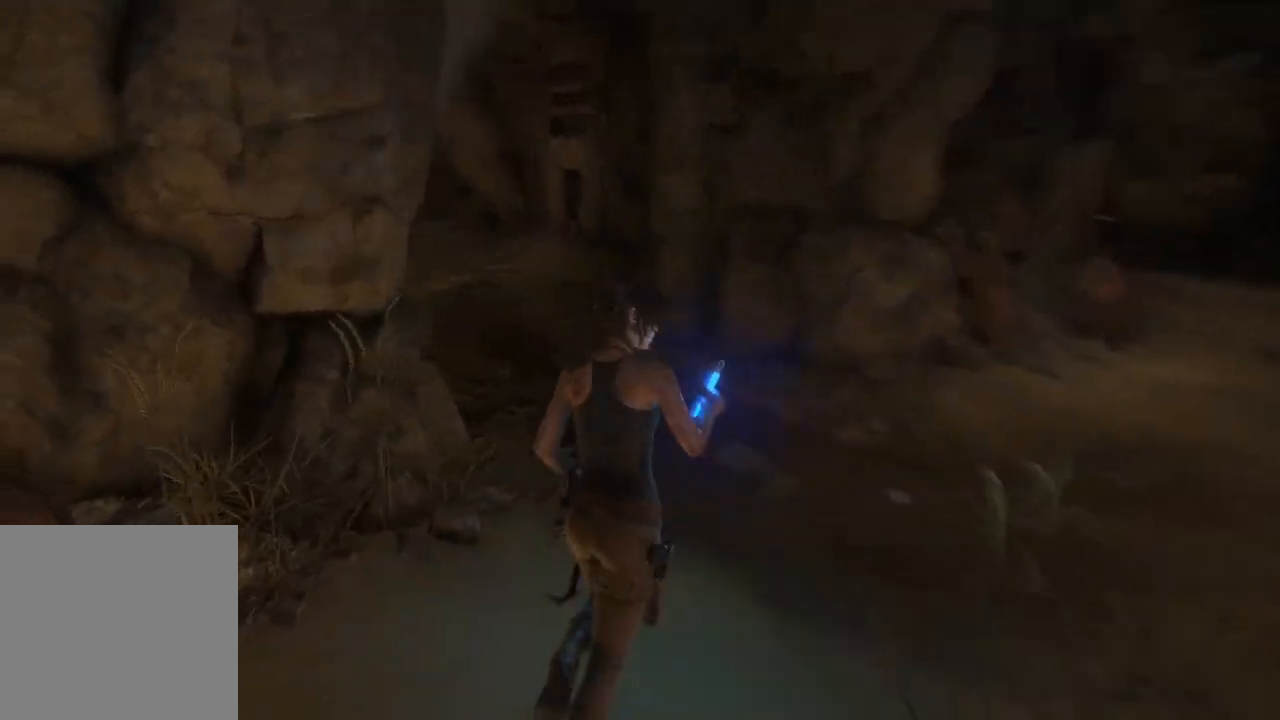
{"dt_ms": 500, "buttons": [], "left_stick": "up-right", "right_stick": "up", "events": [[167, "right_stick", "center"], [383, "right_stick", "up"], [450, "left_stick", "up-right"]]}
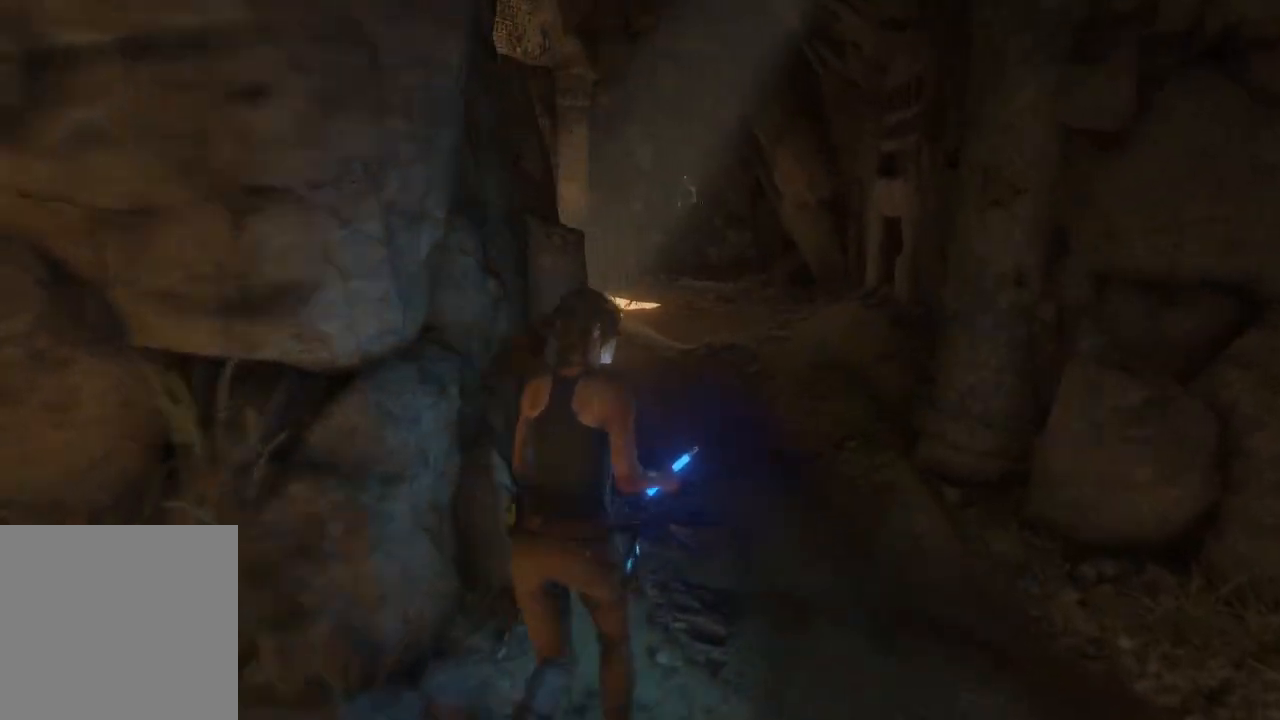
{"dt_ms": 500, "buttons": [], "left_stick": "up", "right_stick": "up-left", "events": [[117, "right_stick", "center"], [350, "left_stick", "up"], [450, "right_stick", "up-left"]]}
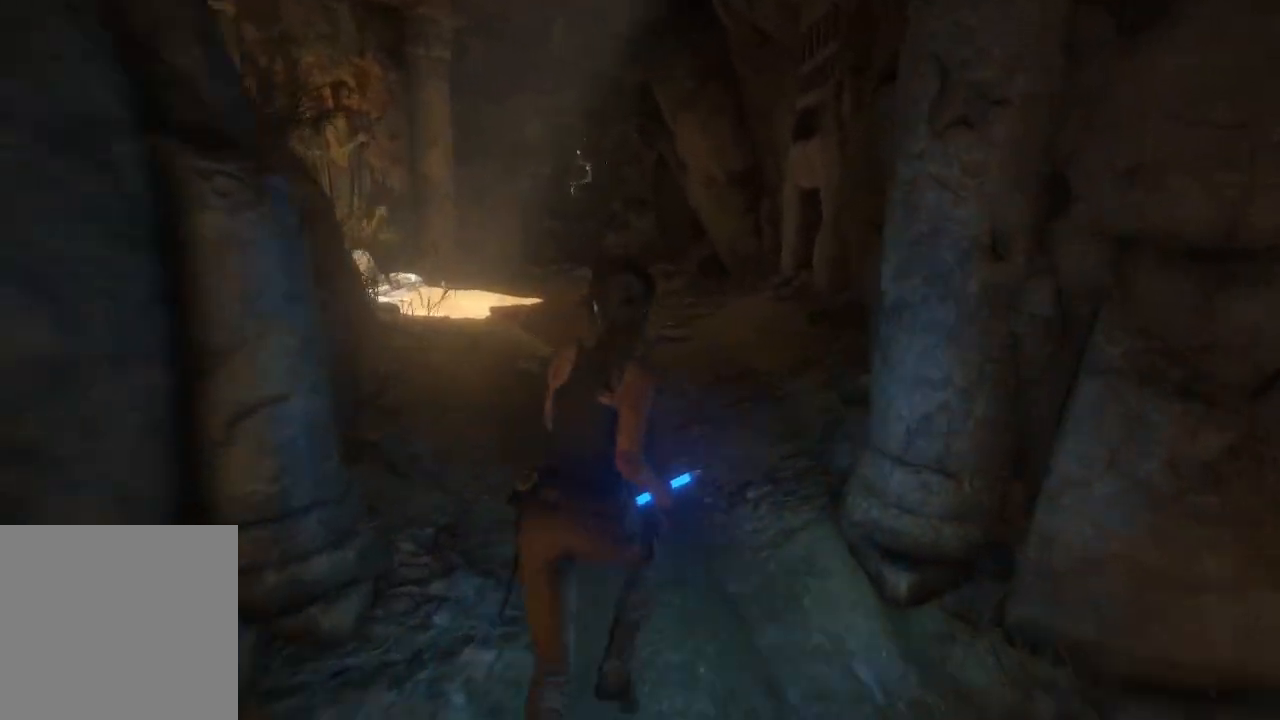
{"dt_ms": 500, "buttons": [], "left_stick": "up", "right_stick": "center", "events": [[183, "right_stick", "left"], [350, "right_stick", "center"]]}
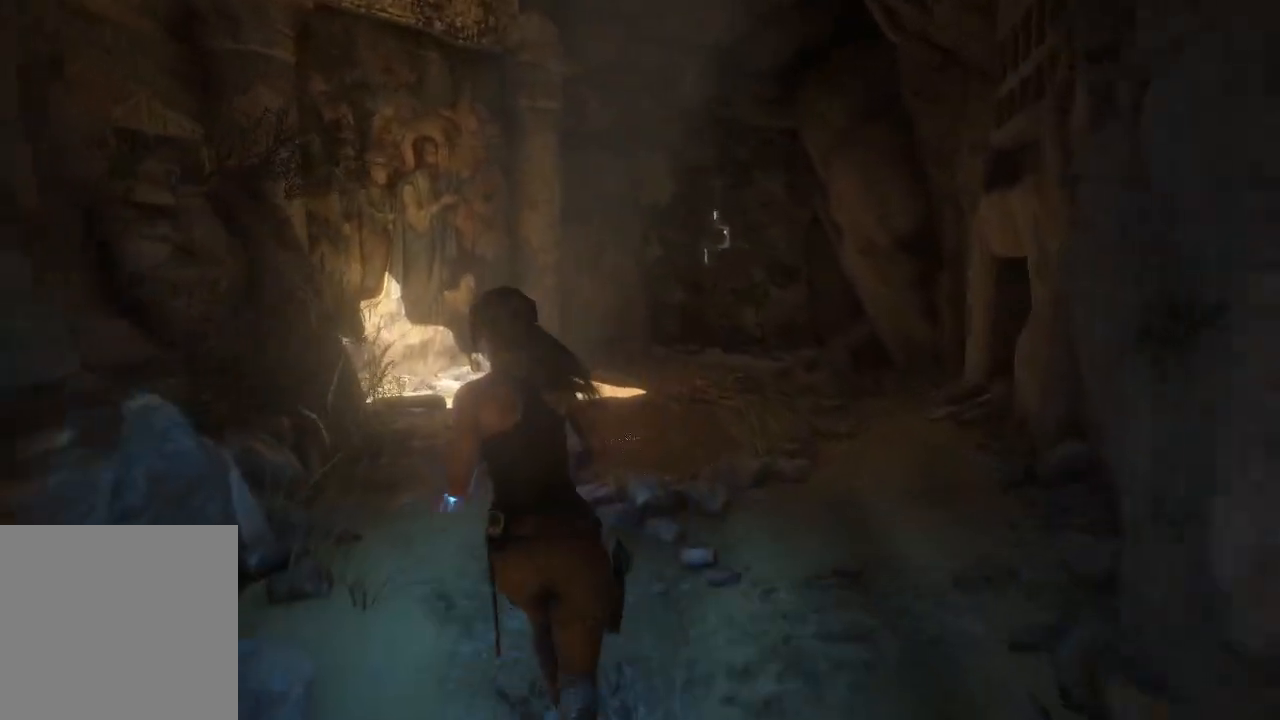
{"dt_ms": 500, "buttons": [], "left_stick": "center", "right_stick": "center", "events": [[217, "left_stick", "center"], [250, "R3", "down"], [400, "R3", "up"]]}
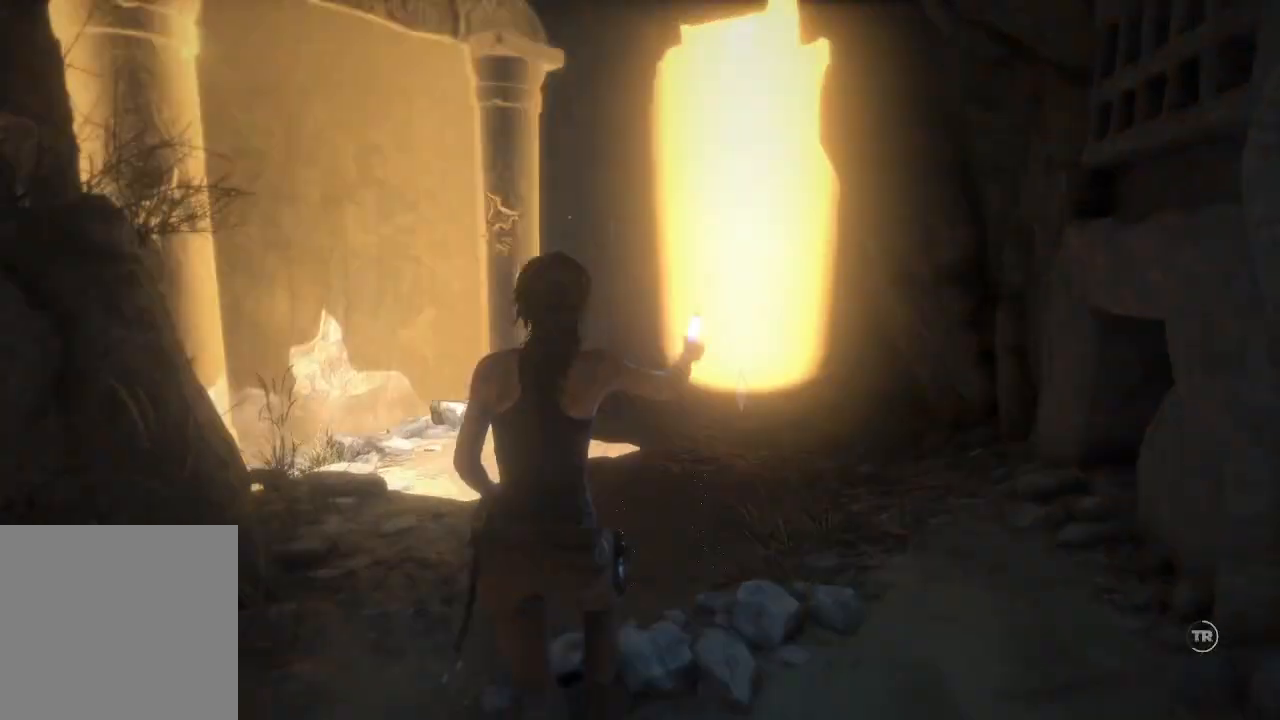
{"dt_ms": 500, "buttons": [], "left_stick": "up", "right_stick": "center", "events": [[183, "right_stick", "left"], [267, "left_stick", "up"], [383, "right_stick", "center"]]}
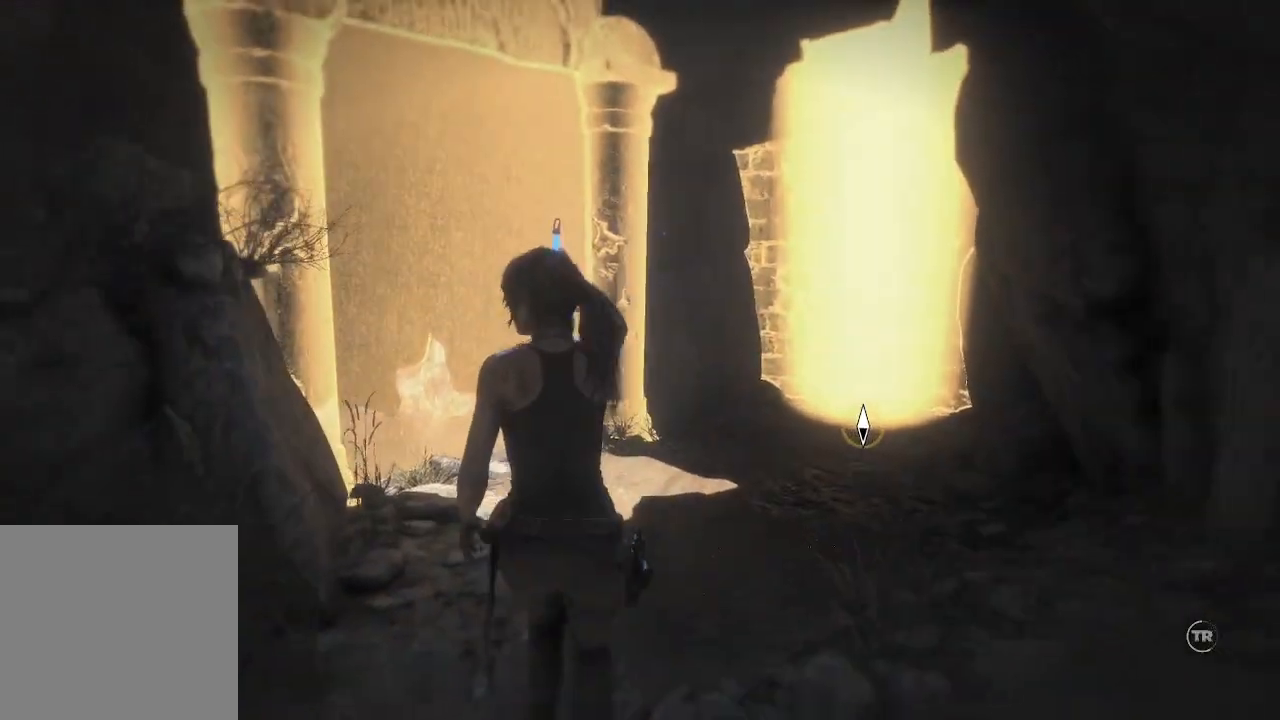
{"dt_ms": 500, "buttons": [], "left_stick": "up", "right_stick": "down-right", "events": [[33, "R3", "down"], [150, "R3", "up"], [217, "left_stick", "up-right"], [250, "right_stick", "down-right"], [500, "left_stick", "up"]]}
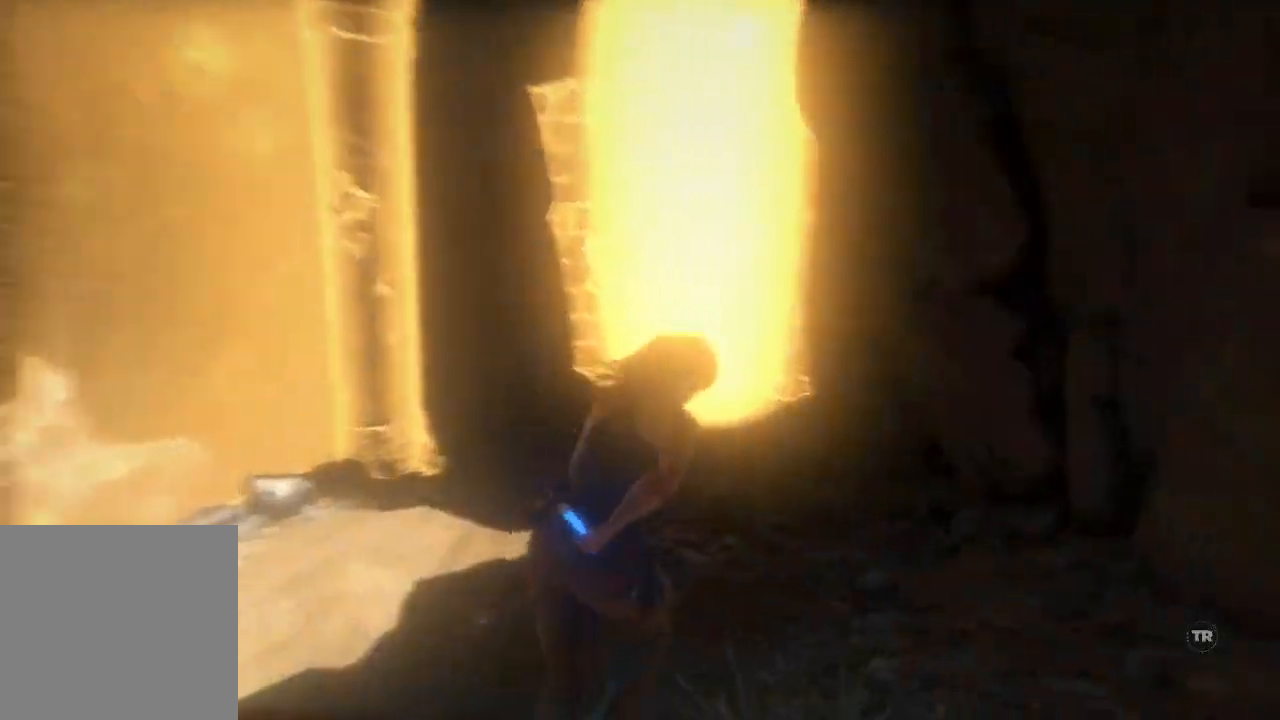
{"dt_ms": 500, "buttons": [], "left_stick": "up", "right_stick": "right", "events": [[33, "right_stick", "center"], [183, "right_stick", "down-right"], [500, "right_stick", "right"]]}
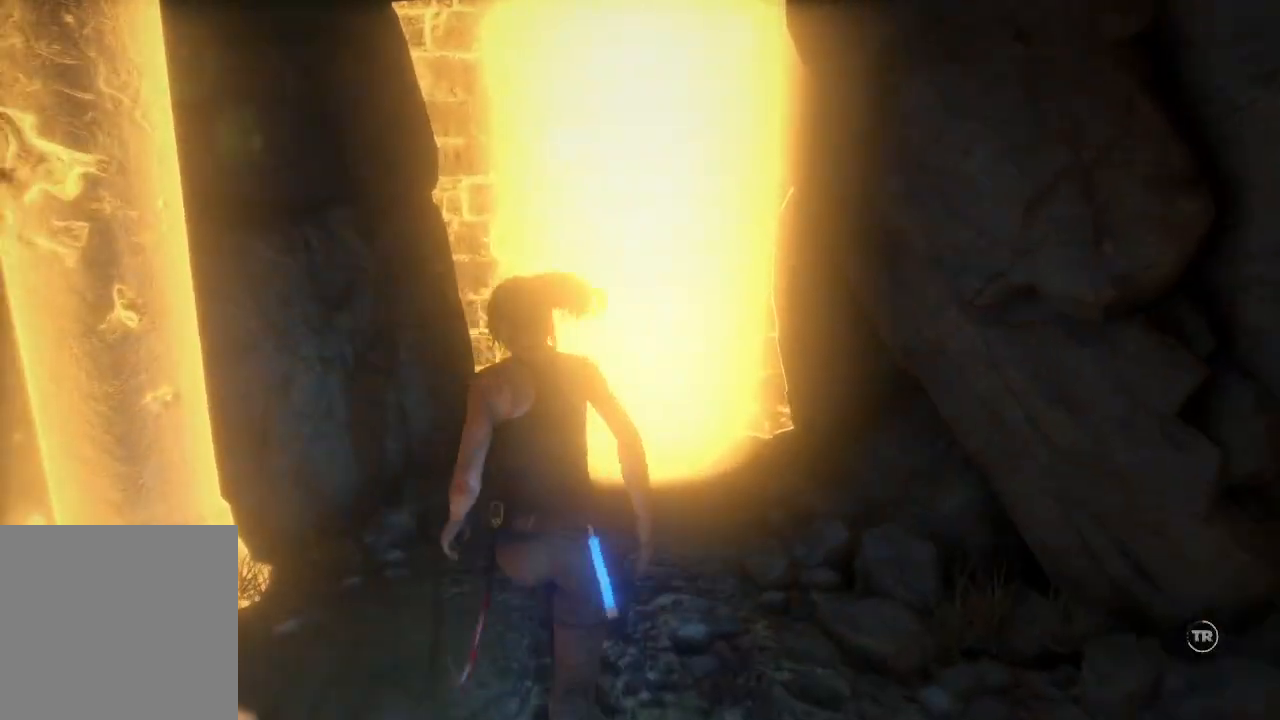
{"dt_ms": 500, "buttons": [], "left_stick": "up", "right_stick": "down-right", "events": [[333, "right_stick", "down-right"]]}
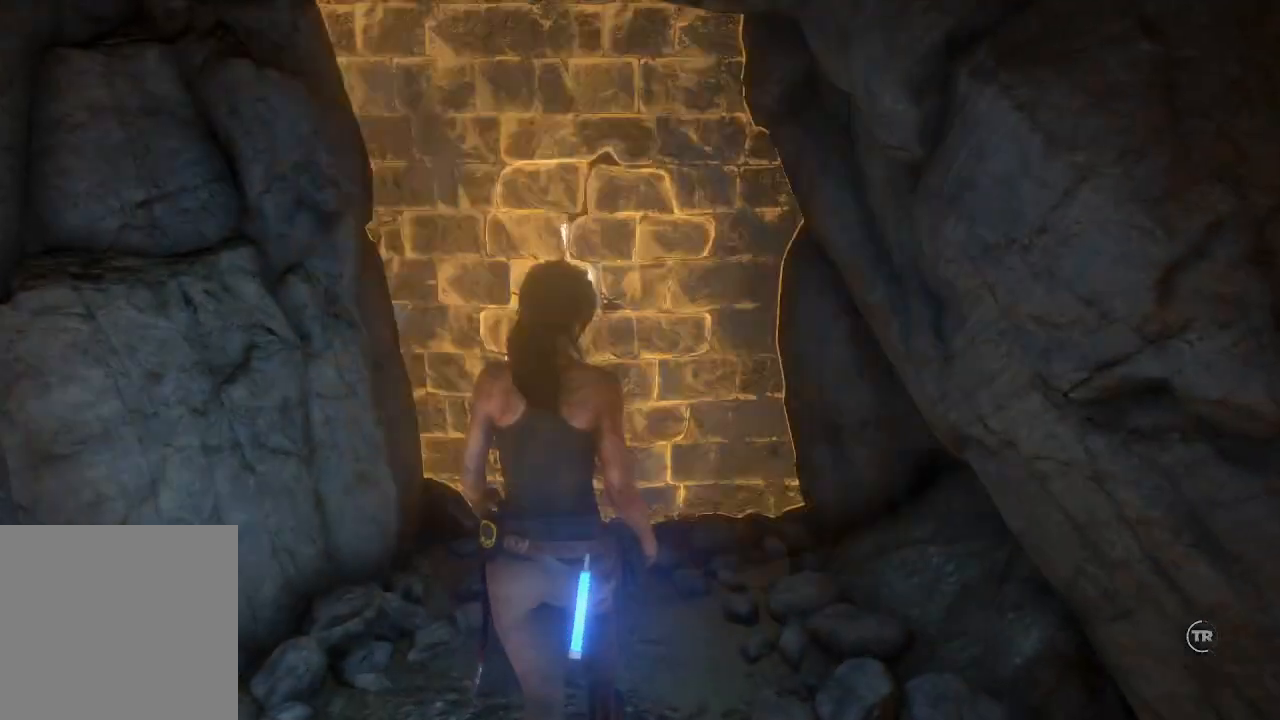
{"dt_ms": 1000, "buttons": [], "left_stick": "center", "right_stick": "center"}